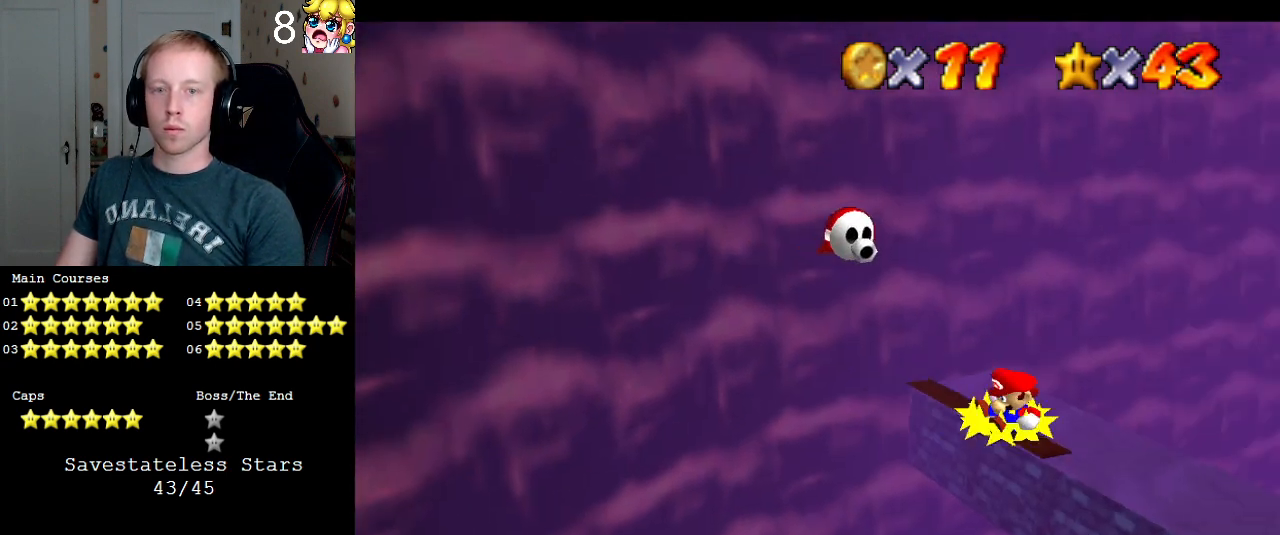
Gameplay with a controller (PlayStation layout); each line is a JSON object with the inputs held at the frame after it. "events" lists button and stick changes between this image and that frame as [ms after this image, input, new state], when the widget could be followed in between. Not read: L3 R3.
{"buttons": [], "left_stick": "center", "right_stick": "center", "events": []}
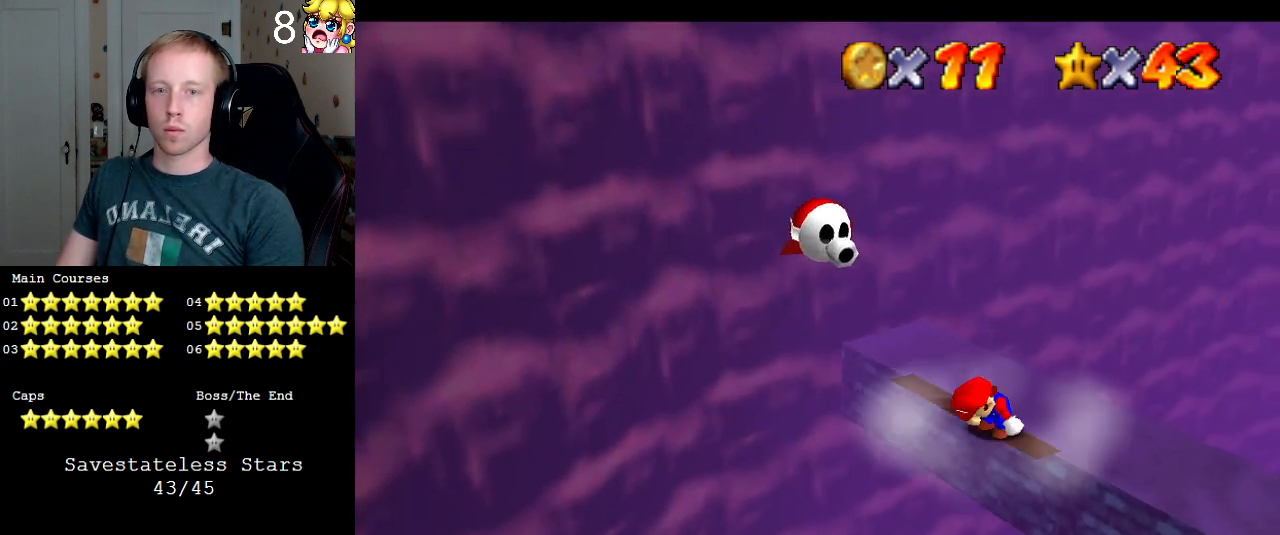
{"buttons": ["CROSS"], "left_stick": "center", "right_stick": "center", "events": [[367, "CROSS", "down"]]}
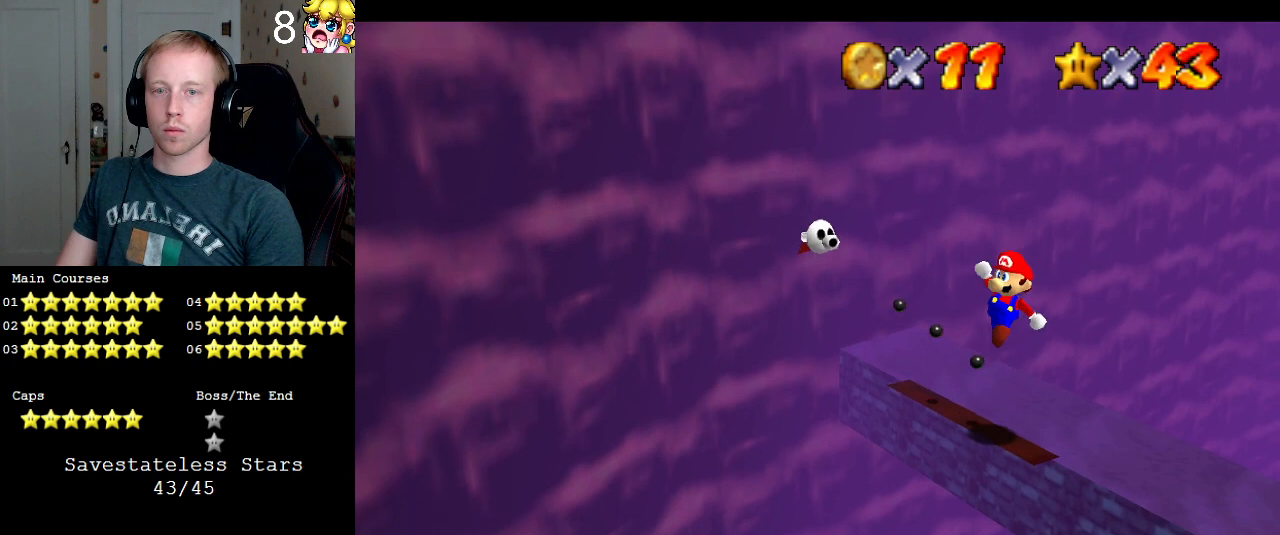
{"buttons": [], "left_stick": "right", "right_stick": "center", "events": [[100, "R1", "down"], [233, "R1", "up"], [300, "CROSS", "up"], [467, "left_stick", "right"]]}
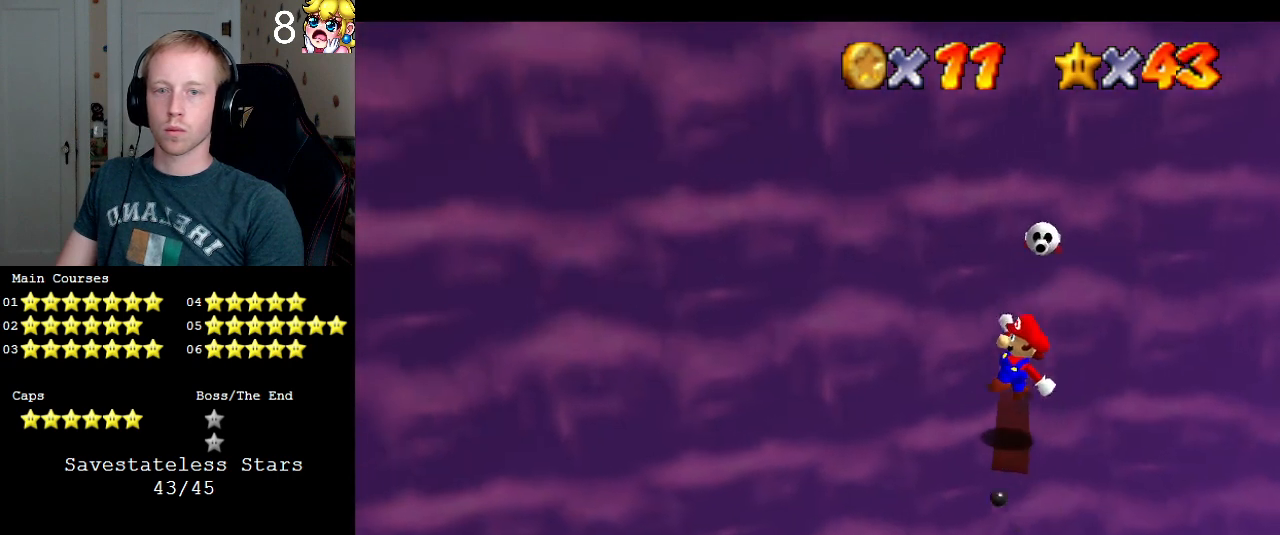
{"buttons": [], "left_stick": "center", "right_stick": "center", "events": [[33, "left_stick", "center"]]}
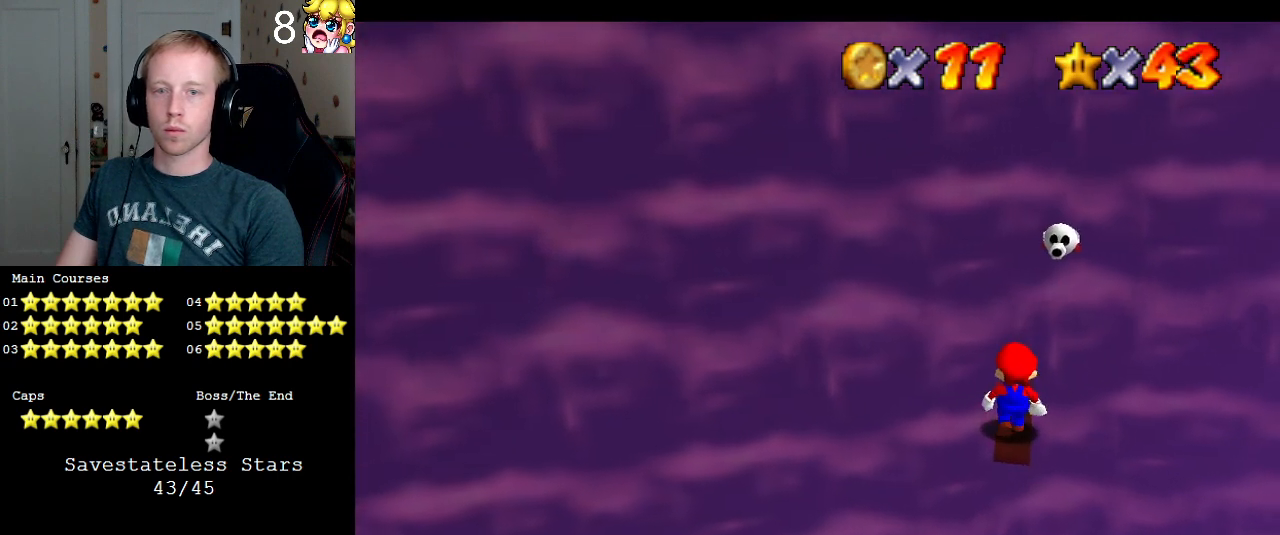
{"buttons": [], "left_stick": "up", "right_stick": "center", "events": [[167, "left_stick", "up"], [233, "CROSS", "down"], [233, "SQUARE", "down"], [333, "CROSS", "up"], [333, "SQUARE", "up"]]}
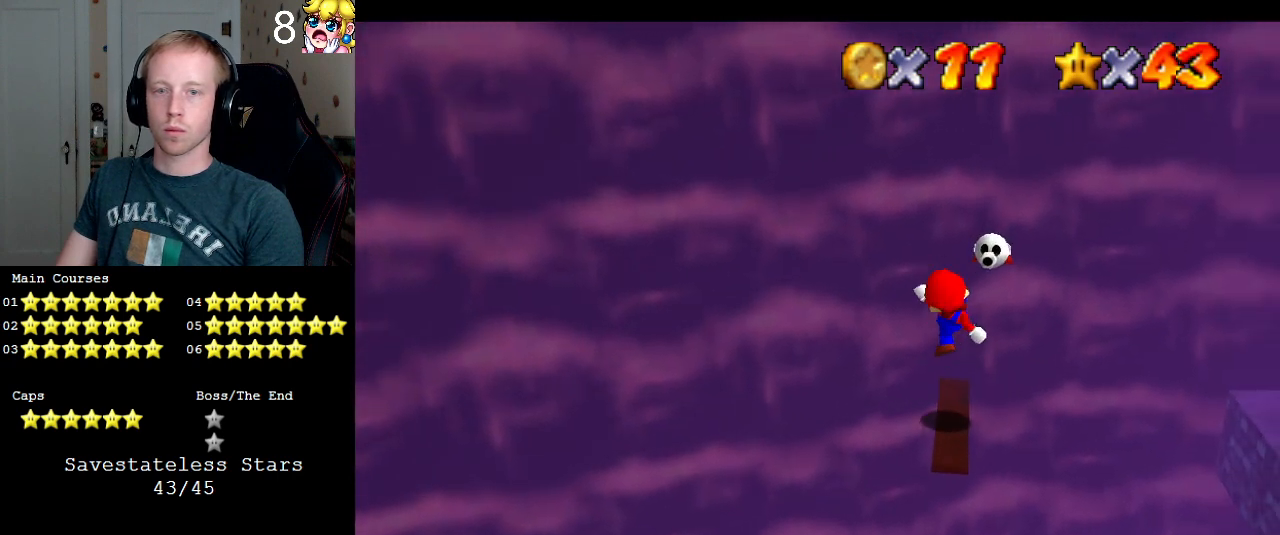
{"buttons": ["CROSS"], "left_stick": "up", "right_stick": "center", "events": [[200, "CROSS", "down"], [300, "left_stick", "down"], [433, "left_stick", "up"]]}
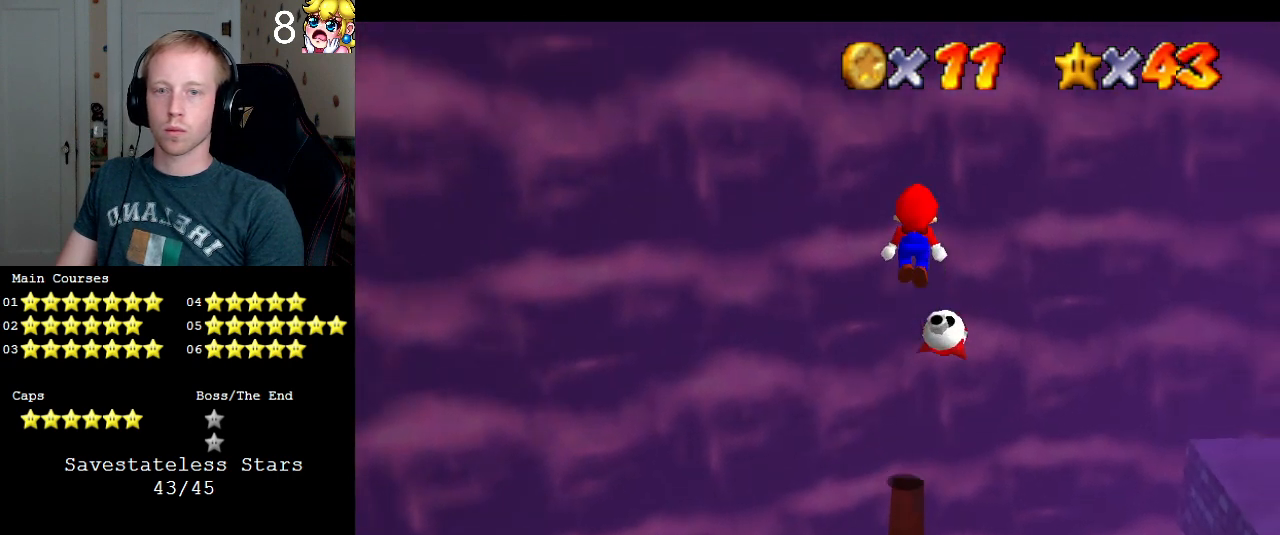
{"buttons": ["CROSS"], "left_stick": "down", "right_stick": "center", "events": [[33, "left_stick", "up-right"], [200, "left_stick", "down"]]}
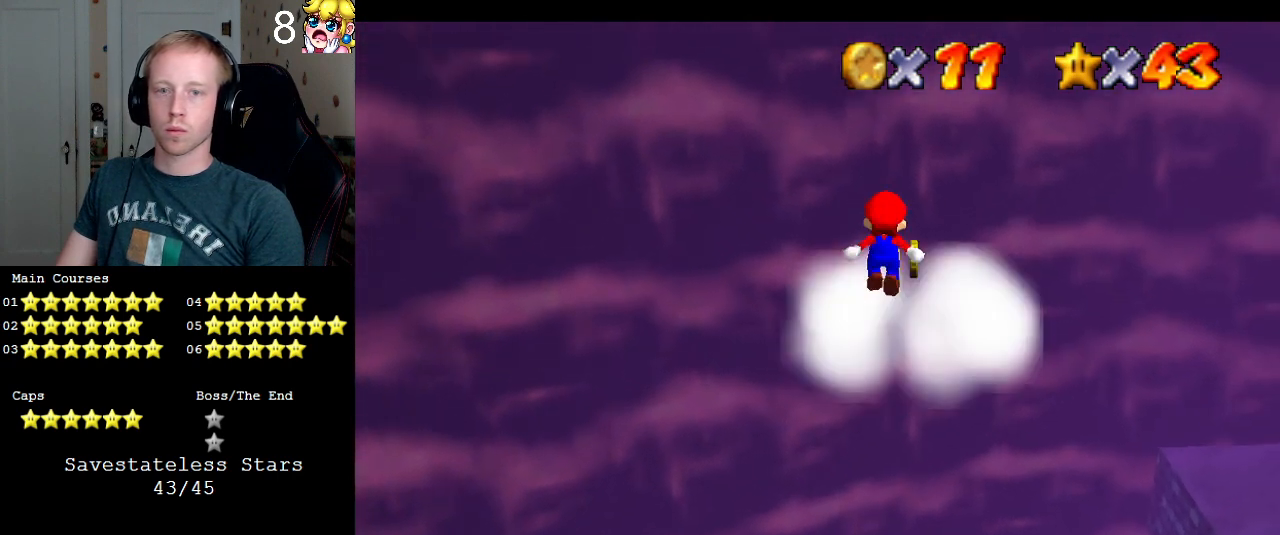
{"buttons": ["CROSS"], "left_stick": "down-left", "right_stick": "center", "events": [[333, "left_stick", "down-left"]]}
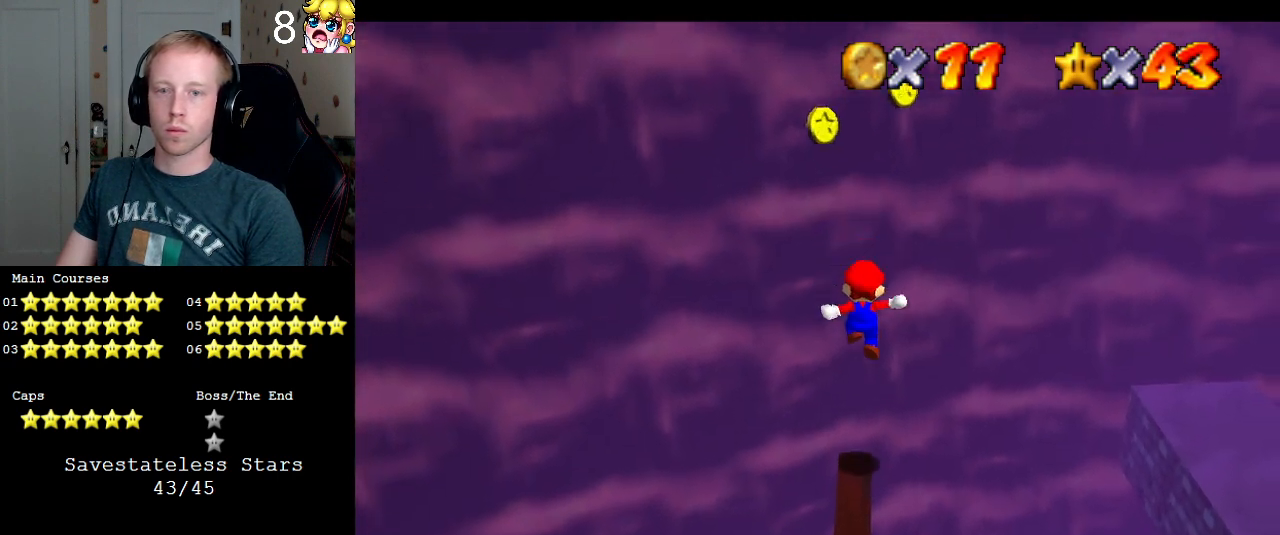
{"buttons": [], "left_stick": "center", "right_stick": "center", "events": [[100, "SQUARE", "down"], [233, "left_stick", "up"], [267, "SQUARE", "up"], [367, "left_stick", "center"], [433, "CROSS", "up"]]}
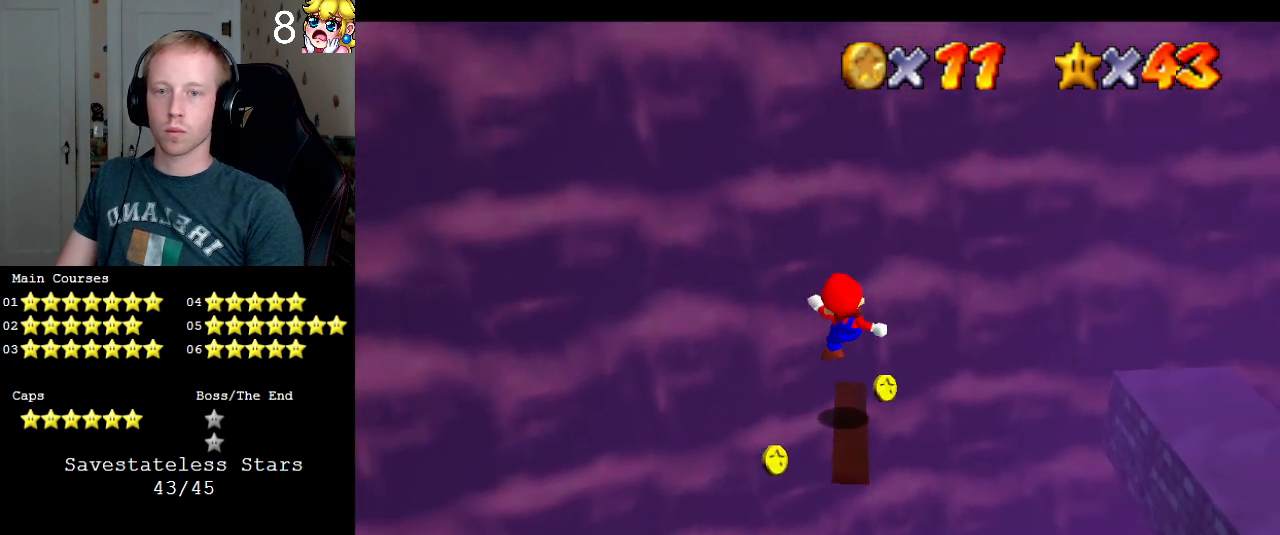
{"buttons": [], "left_stick": "center", "right_stick": "center", "events": [[200, "CROSS", "down"], [300, "CROSS", "up"], [333, "left_stick", "right"], [433, "left_stick", "center"]]}
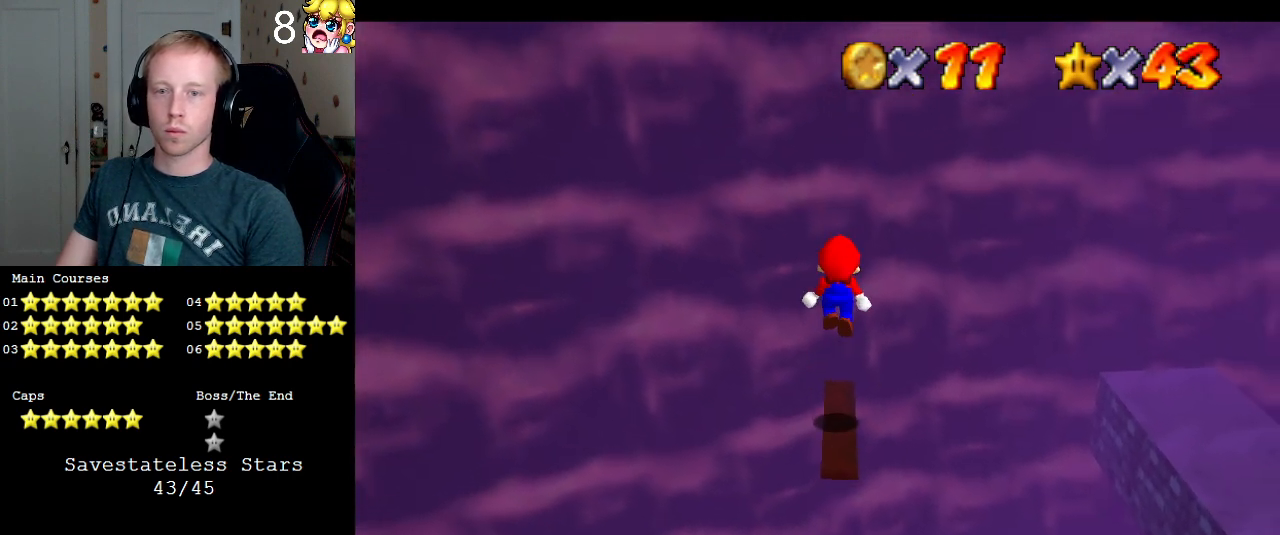
{"buttons": [], "left_stick": "center", "right_stick": "center", "events": [[367, "CROSS", "down"], [400, "CROSS", "up"]]}
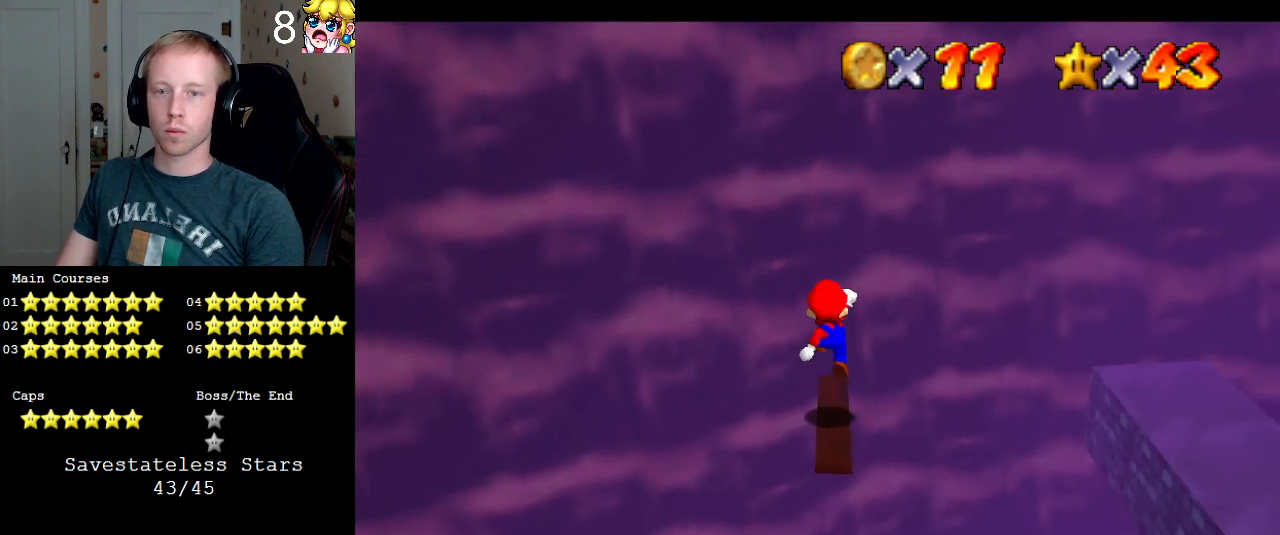
{"buttons": [], "left_stick": "center", "right_stick": "center", "events": [[33, "left_stick", "right"], [100, "left_stick", "center"], [433, "CROSS", "down"], [500, "CROSS", "up"]]}
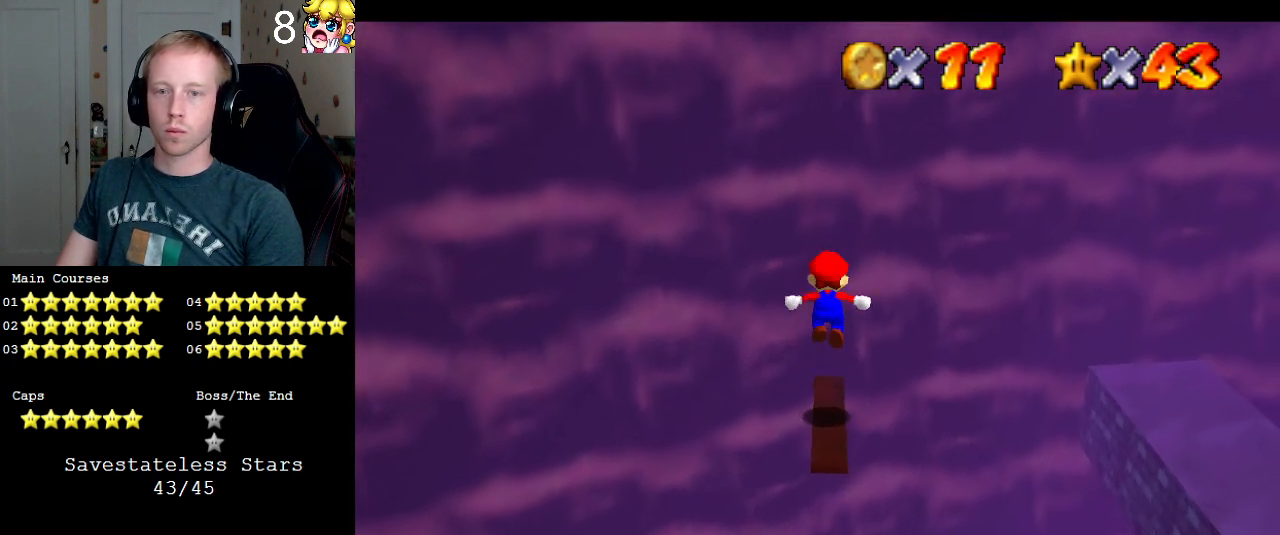
{"buttons": ["L1"], "left_stick": "center", "right_stick": "center", "events": [[300, "L1", "down"], [367, "L1", "up"], [467, "L1", "down"]]}
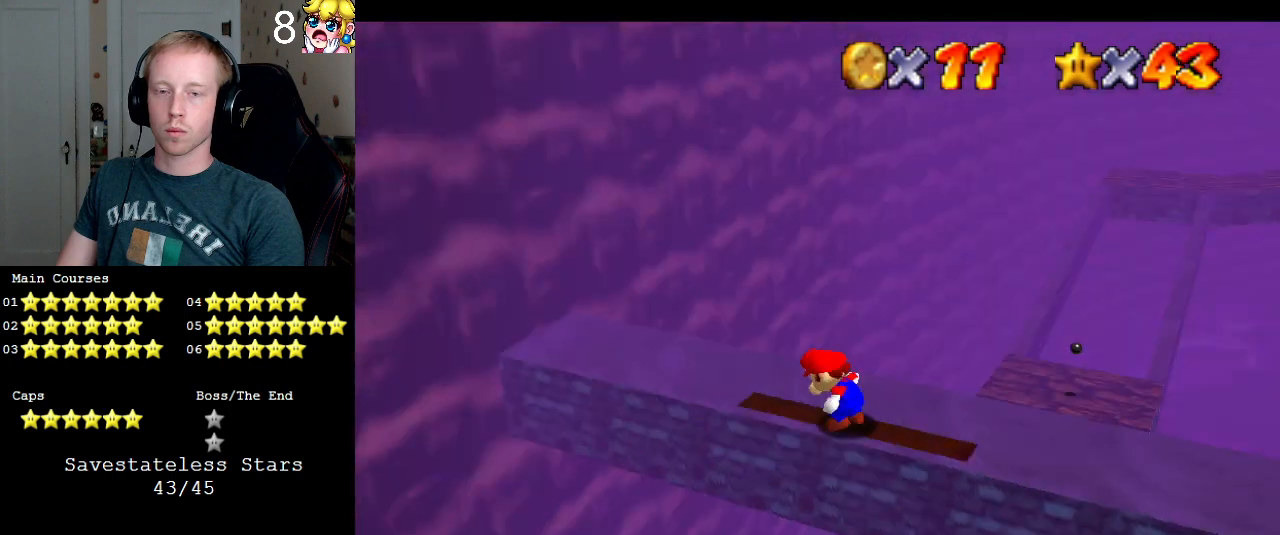
{"buttons": [], "left_stick": "center", "right_stick": "center", "events": [[33, "L1", "up"], [133, "L1", "down"], [200, "L1", "up"], [233, "L1", "down"], [300, "L1", "up"]]}
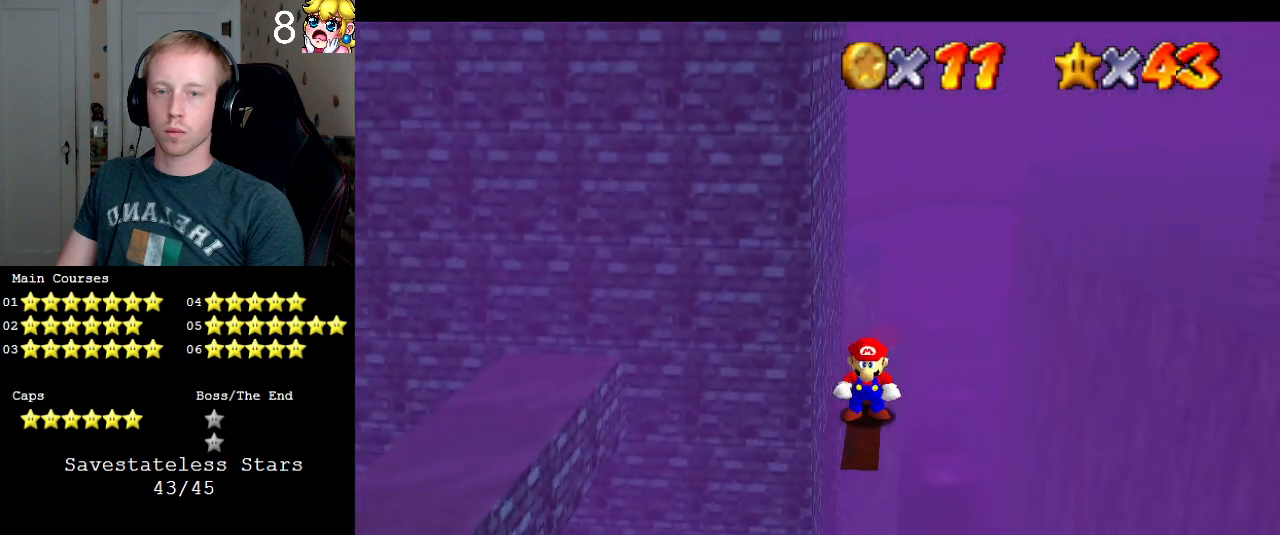
{"buttons": [], "left_stick": "up", "right_stick": "center", "events": [[500, "left_stick", "up"]]}
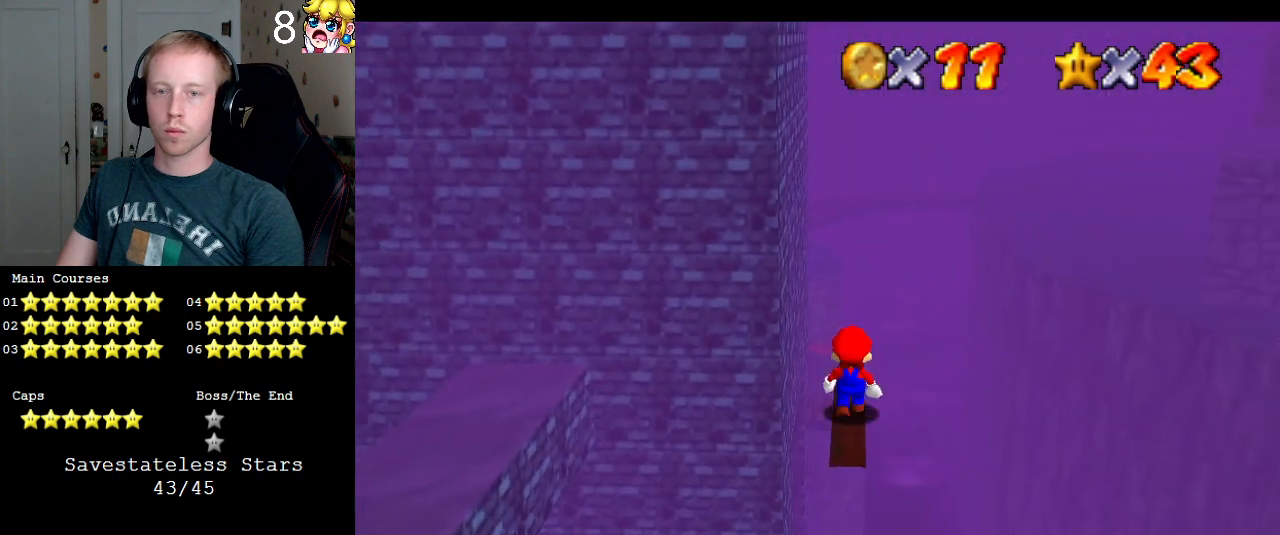
{"buttons": [], "left_stick": "down", "right_stick": "center", "events": [[100, "left_stick", "center"], [367, "CROSS", "down"], [433, "CROSS", "up"], [467, "left_stick", "down"]]}
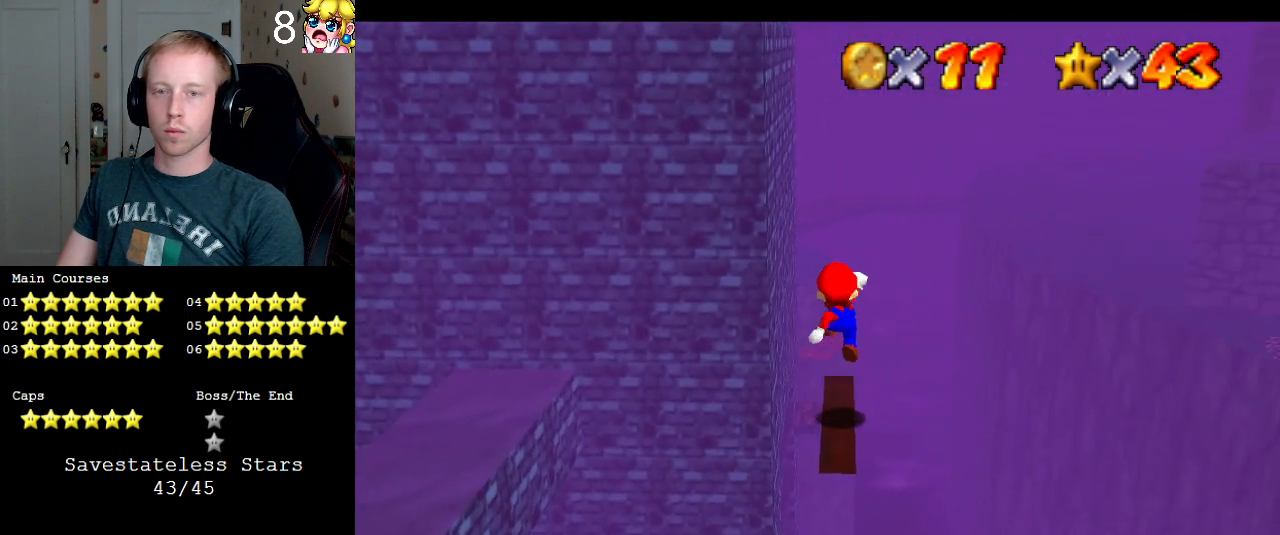
{"buttons": [], "left_stick": "center", "right_stick": "center", "events": [[267, "left_stick", "center"]]}
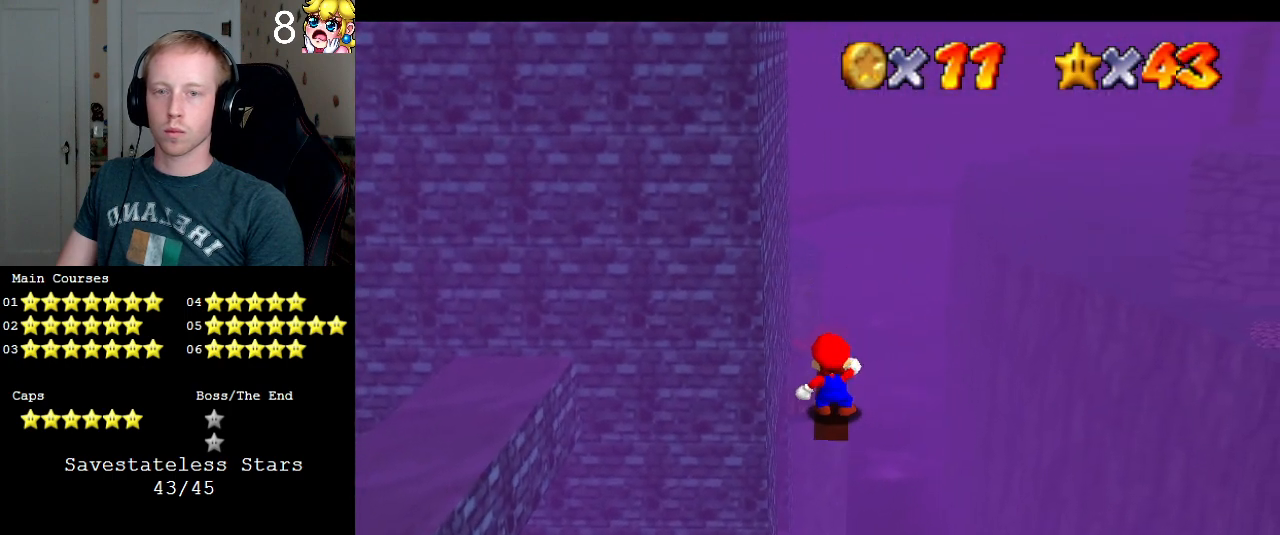
{"buttons": [], "left_stick": "center", "right_stick": "center", "events": [[167, "CROSS", "down"], [233, "CROSS", "up"], [267, "left_stick", "down"], [433, "left_stick", "center"]]}
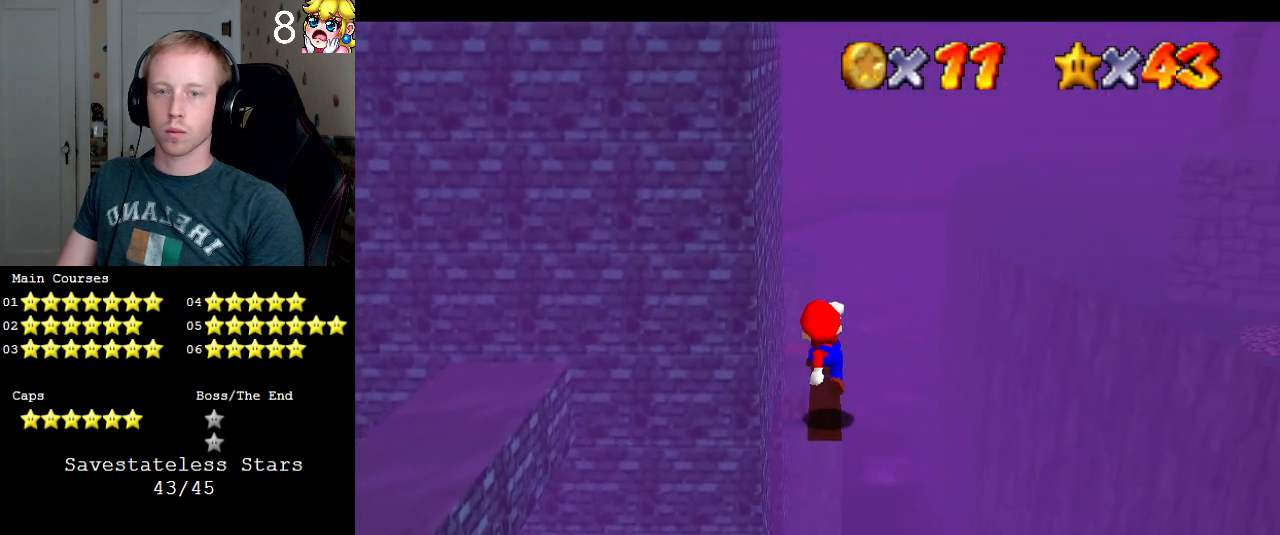
{"buttons": ["CROSS"], "left_stick": "center", "right_stick": "center", "events": [[500, "CROSS", "down"]]}
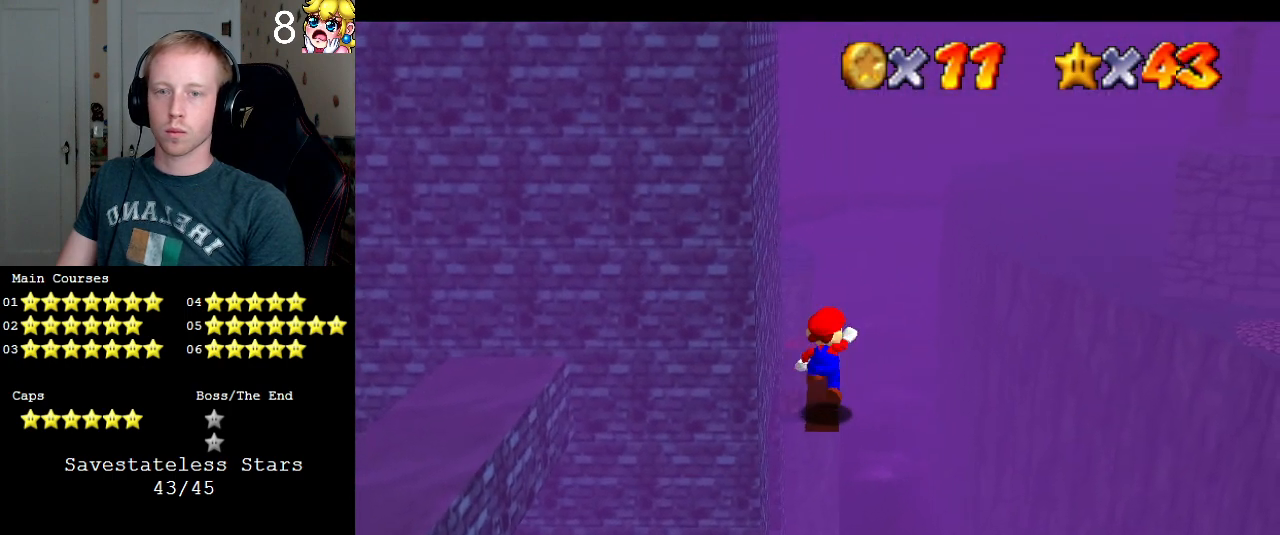
{"buttons": [], "left_stick": "center", "right_stick": "center", "events": [[67, "CROSS", "up"], [233, "left_stick", "right"], [367, "left_stick", "center"]]}
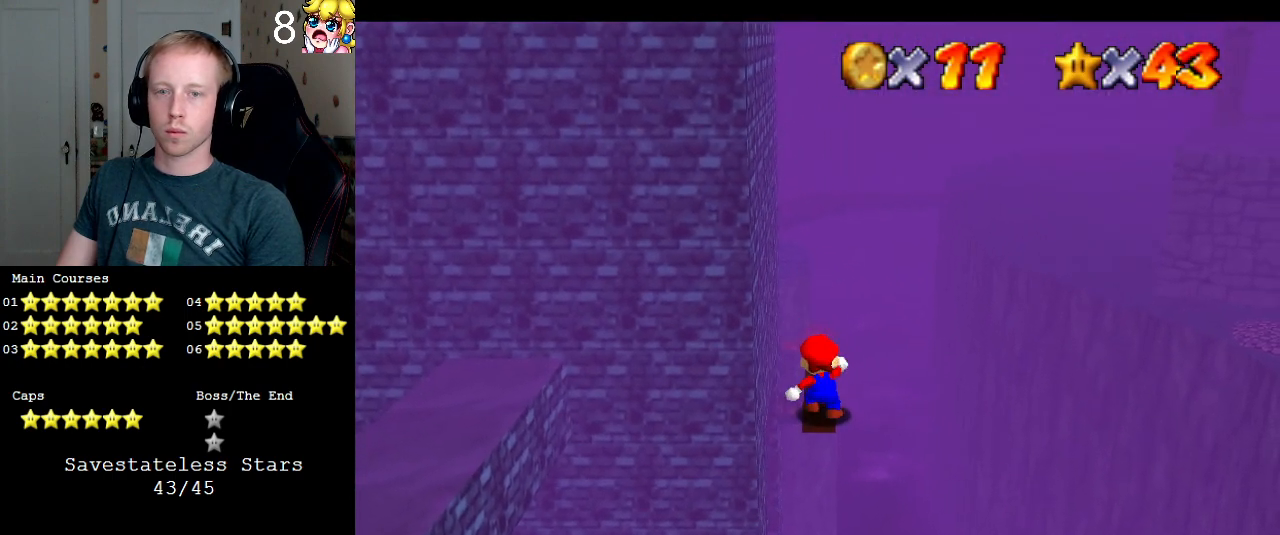
{"buttons": [], "left_stick": "center", "right_stick": "center", "events": [[300, "CROSS", "down"], [367, "CROSS", "up"]]}
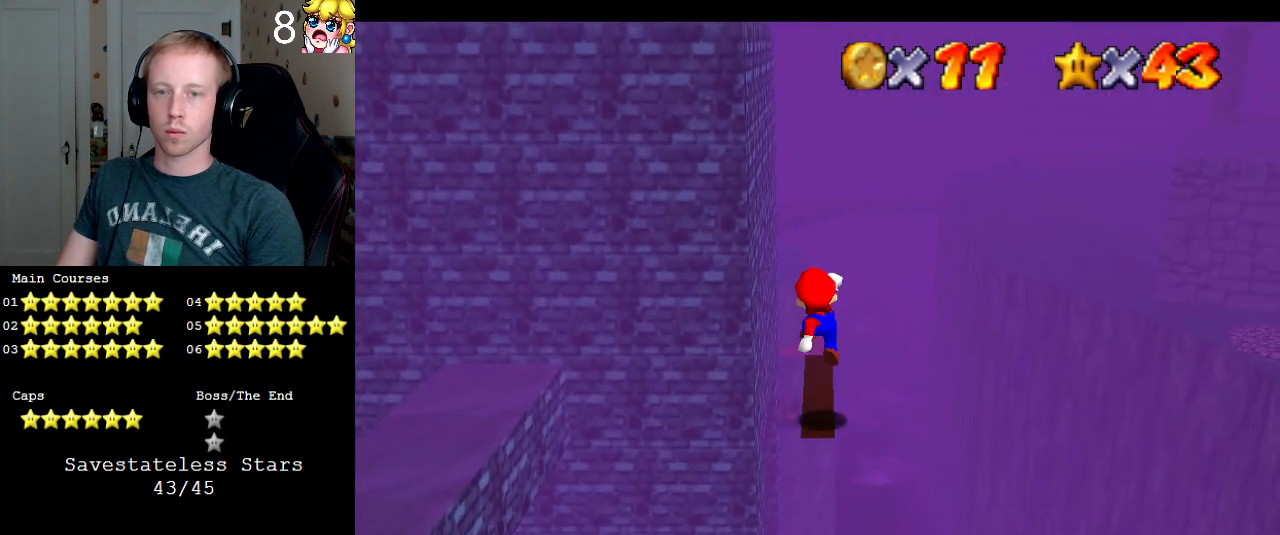
{"buttons": [], "left_stick": "center", "right_stick": "center", "events": [[33, "left_stick", "down"], [200, "left_stick", "center"]]}
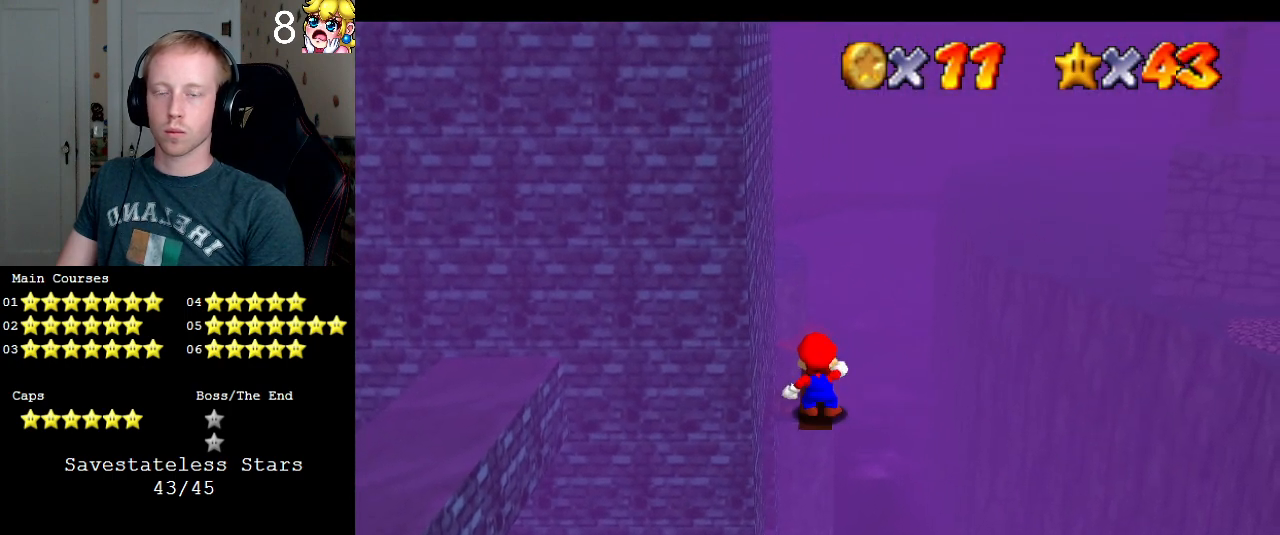
{"buttons": [], "left_stick": "center", "right_stick": "center", "events": [[233, "CROSS", "down"], [267, "SQUARE", "down"], [433, "SQUARE", "up"], [467, "CROSS", "up"]]}
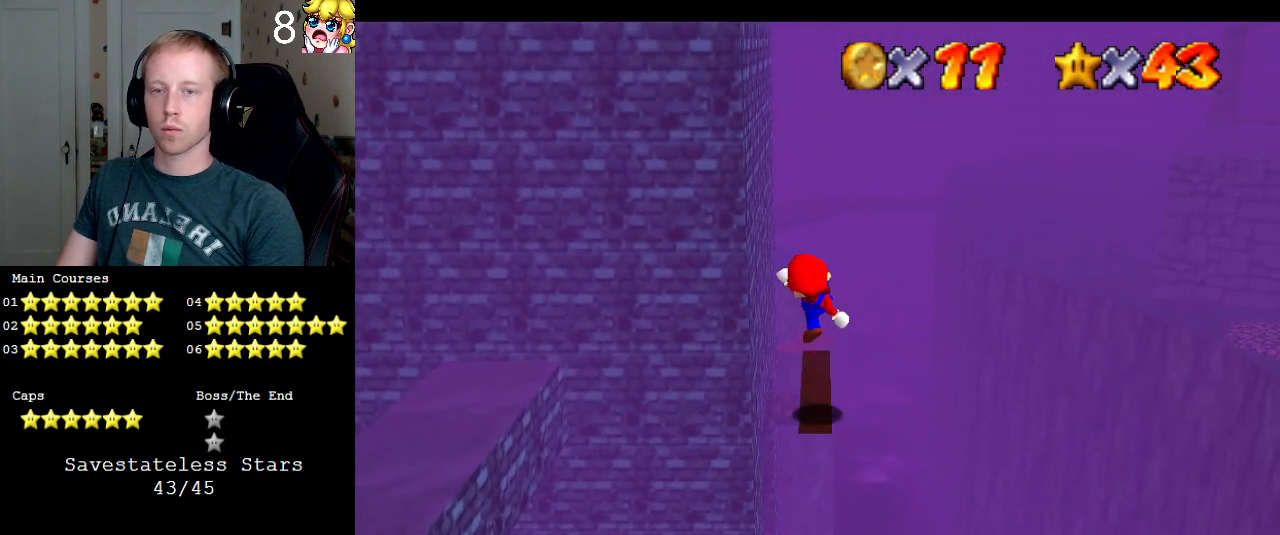
{"buttons": [], "left_stick": "up", "right_stick": "center", "events": [[500, "left_stick", "up"]]}
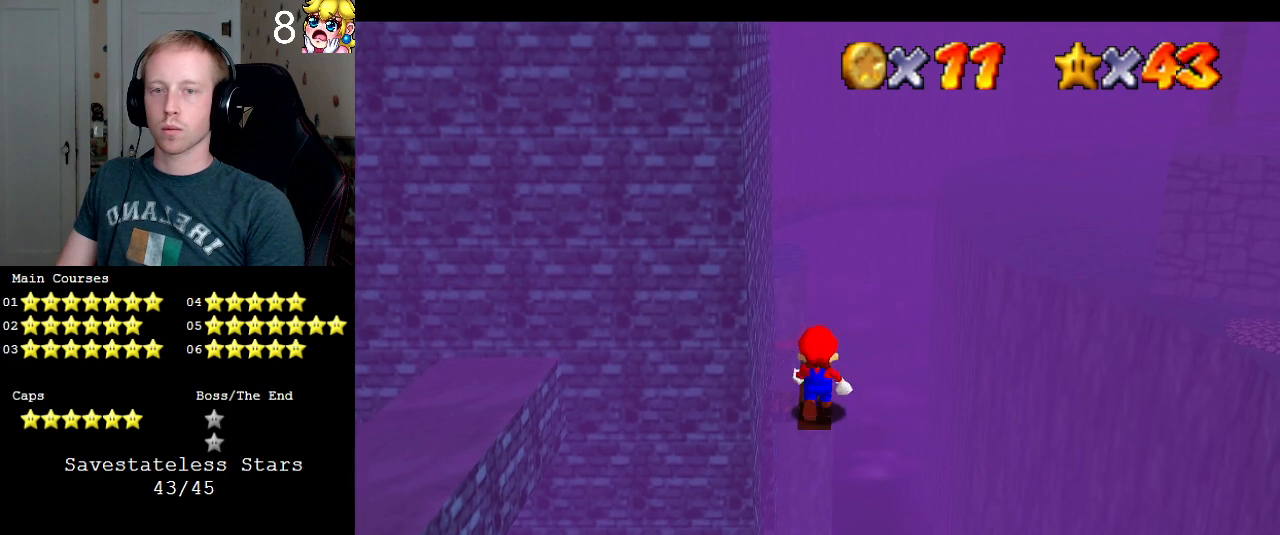
{"buttons": [], "left_stick": "up", "right_stick": "center", "events": []}
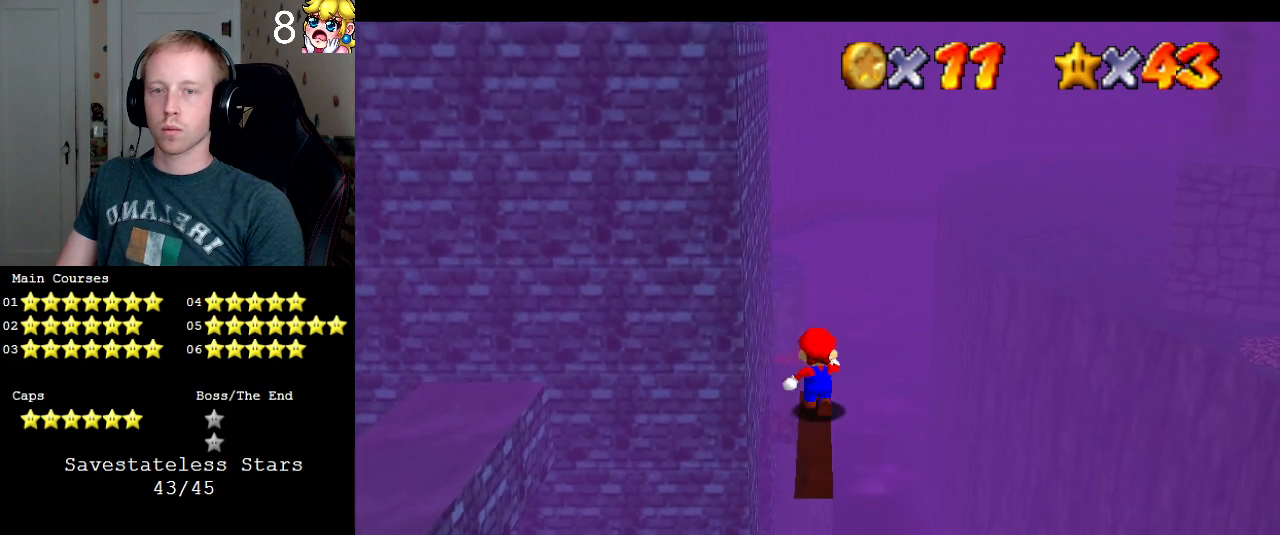
{"buttons": ["CROSS"], "left_stick": "left", "right_stick": "center", "events": [[33, "left_stick", "down"], [400, "left_stick", "left"], [433, "CROSS", "down"]]}
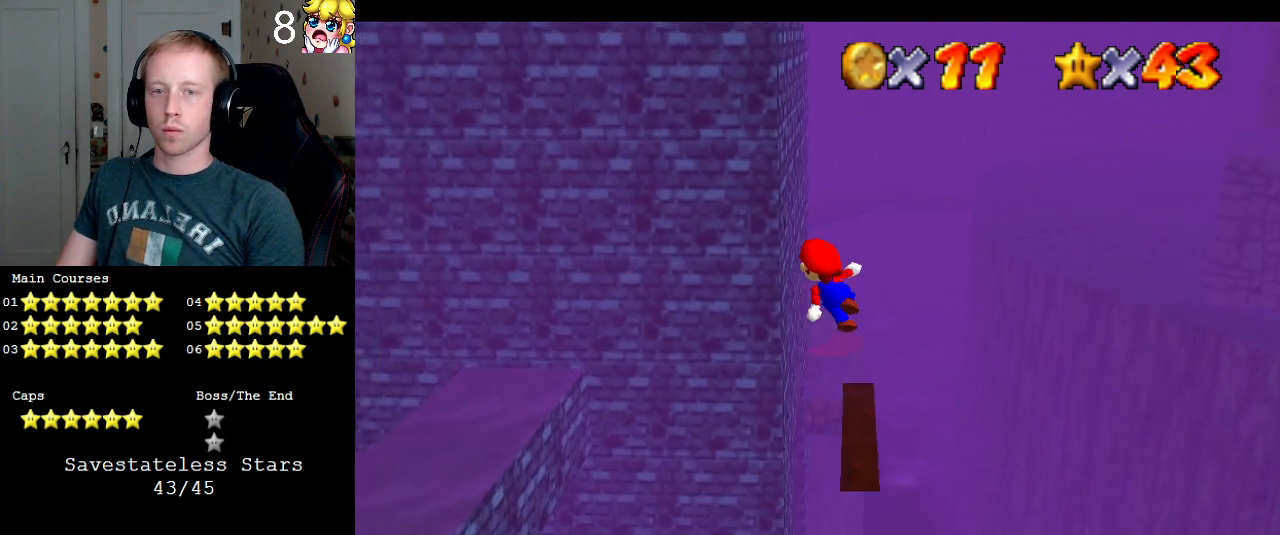
{"buttons": ["CROSS"], "left_stick": "left", "right_stick": "center", "events": []}
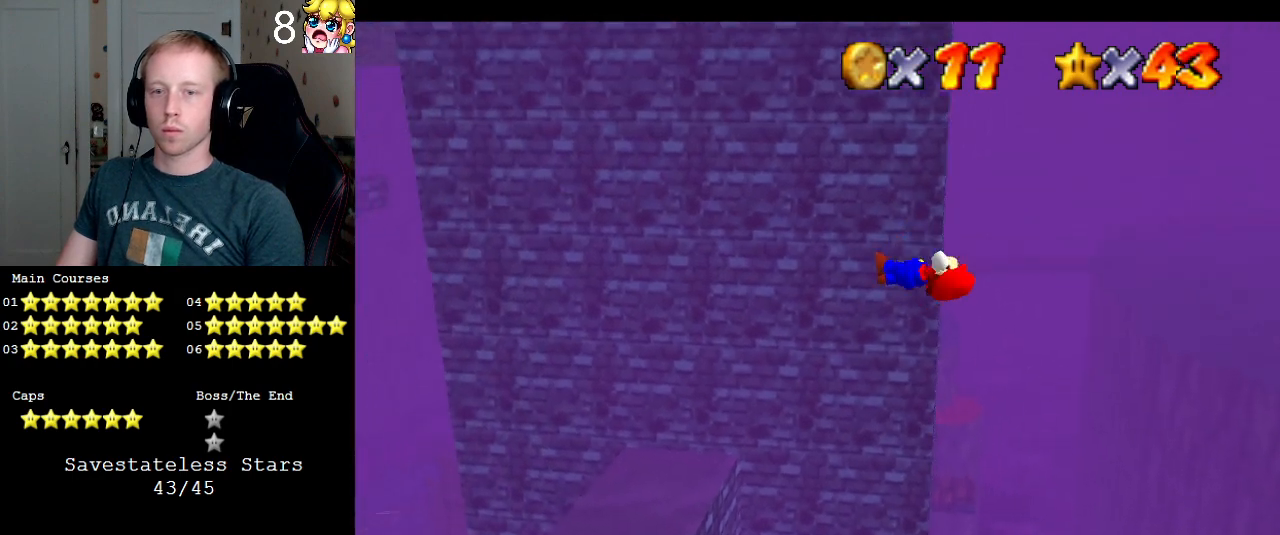
{"buttons": [], "left_stick": "left", "right_stick": "center", "events": [[267, "CROSS", "up"]]}
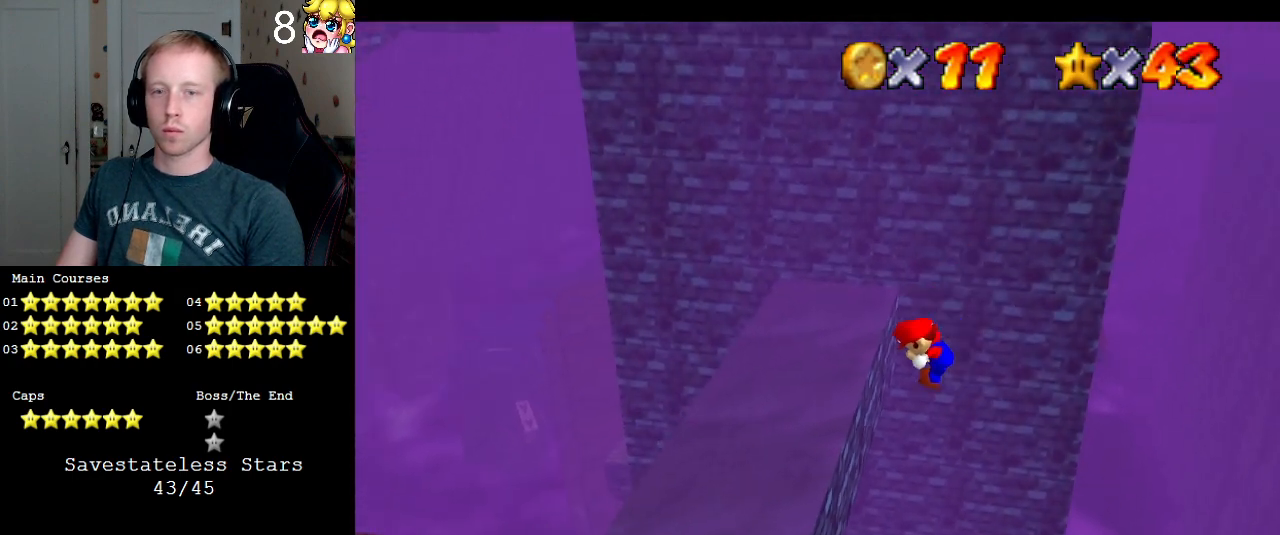
{"buttons": [], "left_stick": "left", "right_stick": "center", "events": [[33, "left_stick", "right"], [267, "left_stick", "center"], [333, "left_stick", "left"]]}